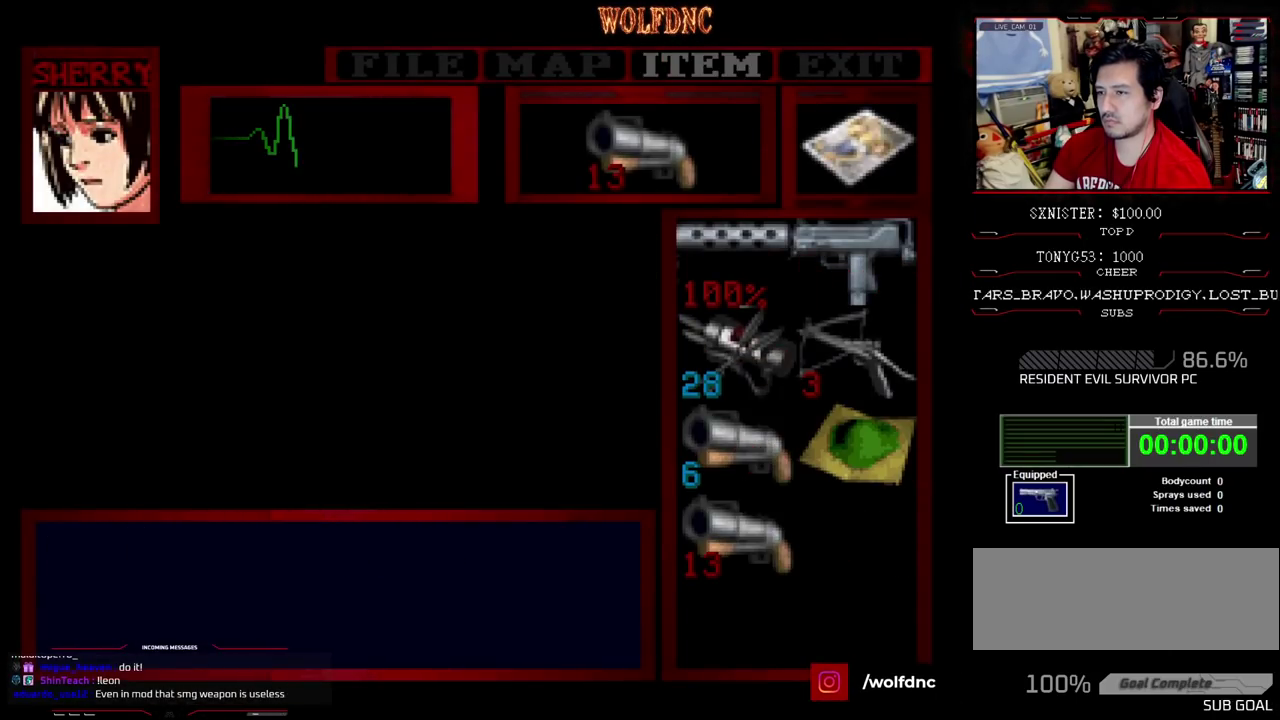
Gameplay with a controller (PlayStation layout); each line is a JSON object with the inputs held at the frame after it. "events" lists button and stick changes between this image and that frame as [ms after this image, input, new state], when the widget could be followed in between. Not read: L3 R3.
{"buttons": ["CROSS", "R1", "DPAD_UP"], "events": [[50, "SQUARE", "up"], [133, "SQUARE", "down"], [233, "SQUARE", "up"], [317, "DPAD_UP", "down"], [417, "CROSS", "down"]]}
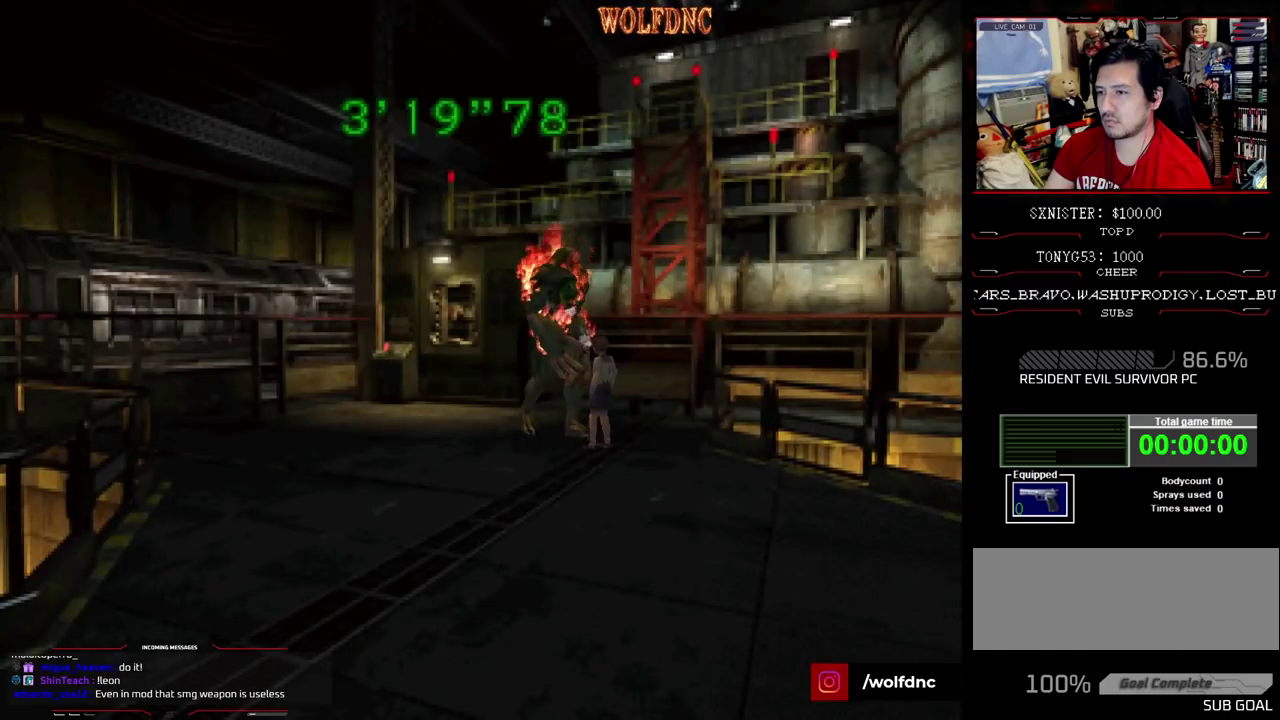
{"buttons": ["CROSS", "R1", "DPAD_UP"], "events": []}
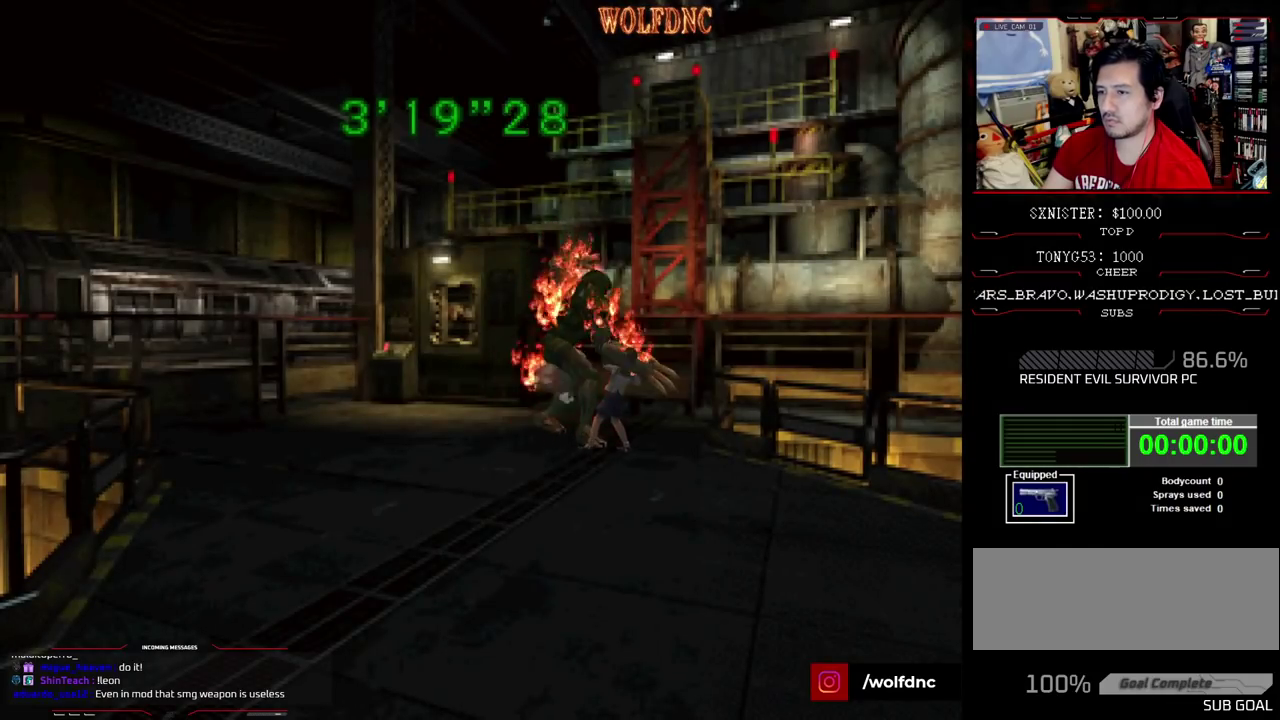
{"buttons": ["DPAD_DOWN"], "events": [[83, "DPAD_UP", "up"], [167, "DPAD_RIGHT", "down"], [167, "R1", "up"], [350, "CROSS", "up"], [350, "DPAD_RIGHT", "up"], [400, "DPAD_DOWN", "down"]]}
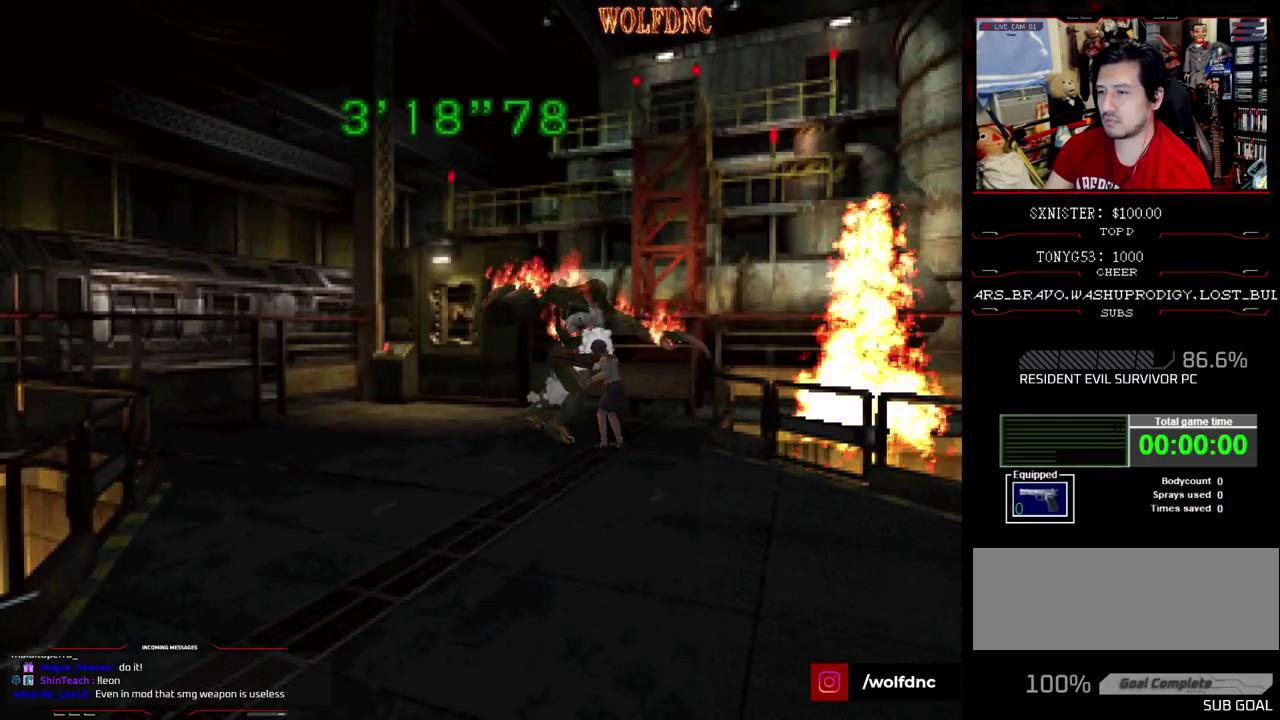
{"buttons": ["DPAD_DOWN", "DPAD_RIGHT"], "events": [[183, "DPAD_RIGHT", "down"], [283, "DPAD_DOWN", "up"], [417, "DPAD_DOWN", "down"]]}
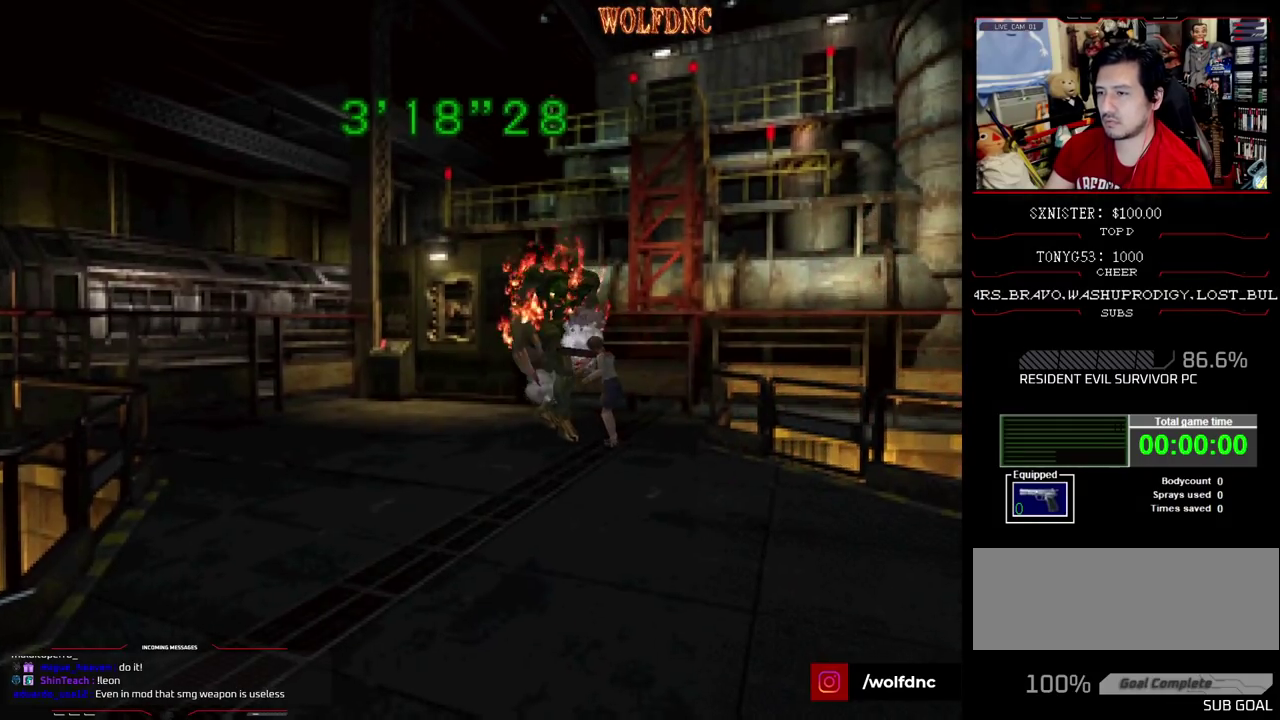
{"buttons": ["DPAD_DOWN", "DPAD_RIGHT"], "events": [[383, "SQUARE", "down"], [483, "SQUARE", "up"]]}
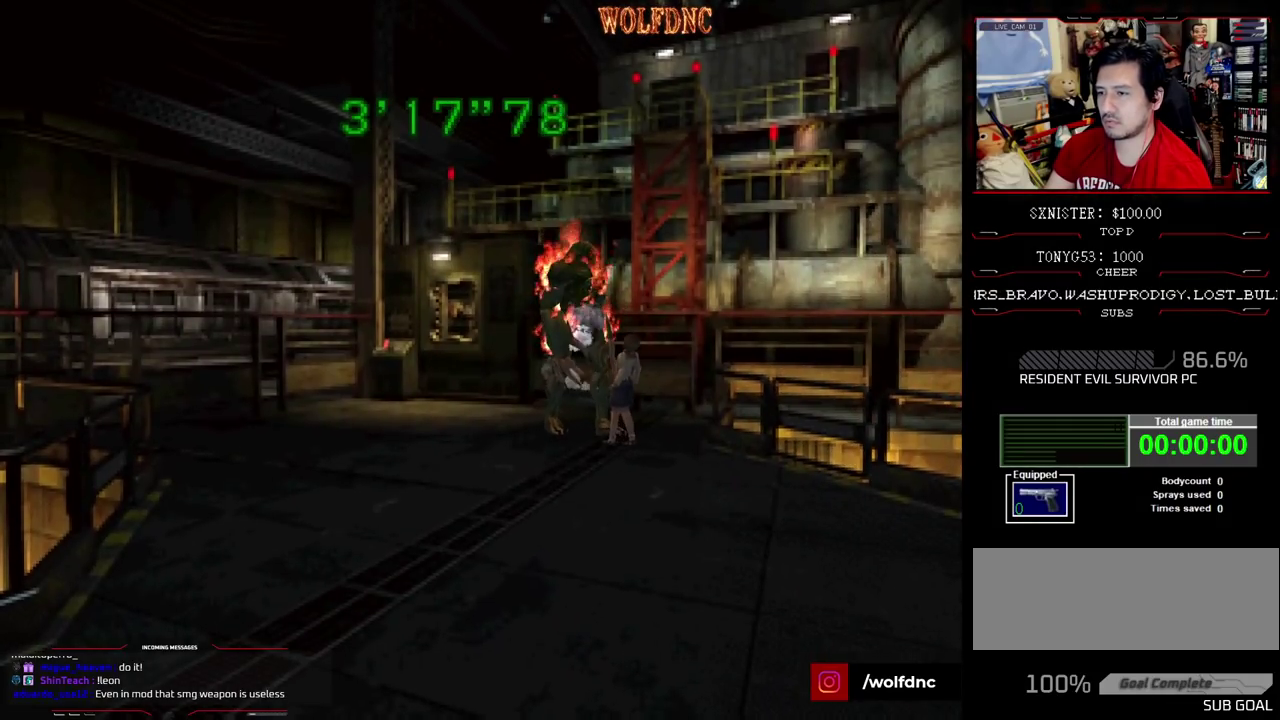
{"buttons": ["SQUARE", "DPAD_UP", "DPAD_RIGHT"], "events": [[83, "DPAD_DOWN", "up"], [217, "DPAD_UP", "down"], [217, "SQUARE", "down"]]}
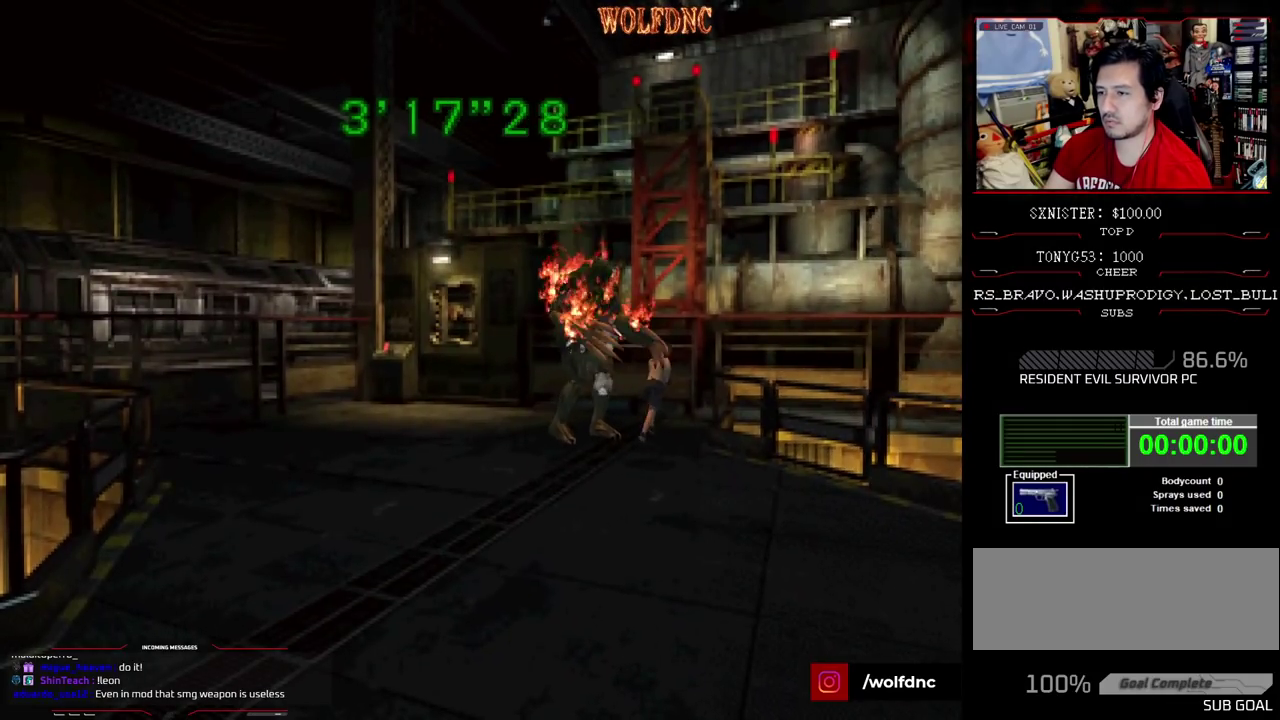
{"buttons": ["SQUARE", "DPAD_UP", "DPAD_RIGHT"], "events": [[83, "DPAD_UP", "up"], [133, "SQUARE", "up"], [367, "SQUARE", "down"], [417, "DPAD_UP", "down"]]}
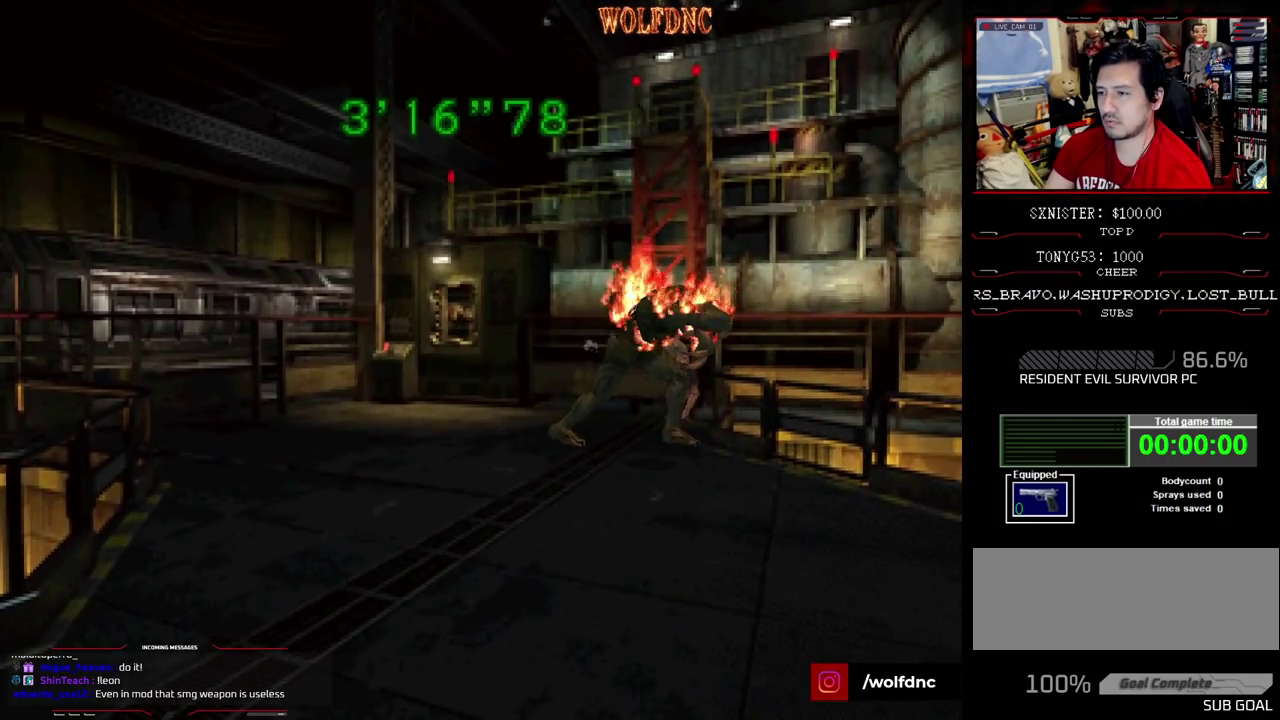
{"buttons": ["DPAD_RIGHT"], "events": [[250, "DPAD_UP", "up"], [300, "SQUARE", "up"]]}
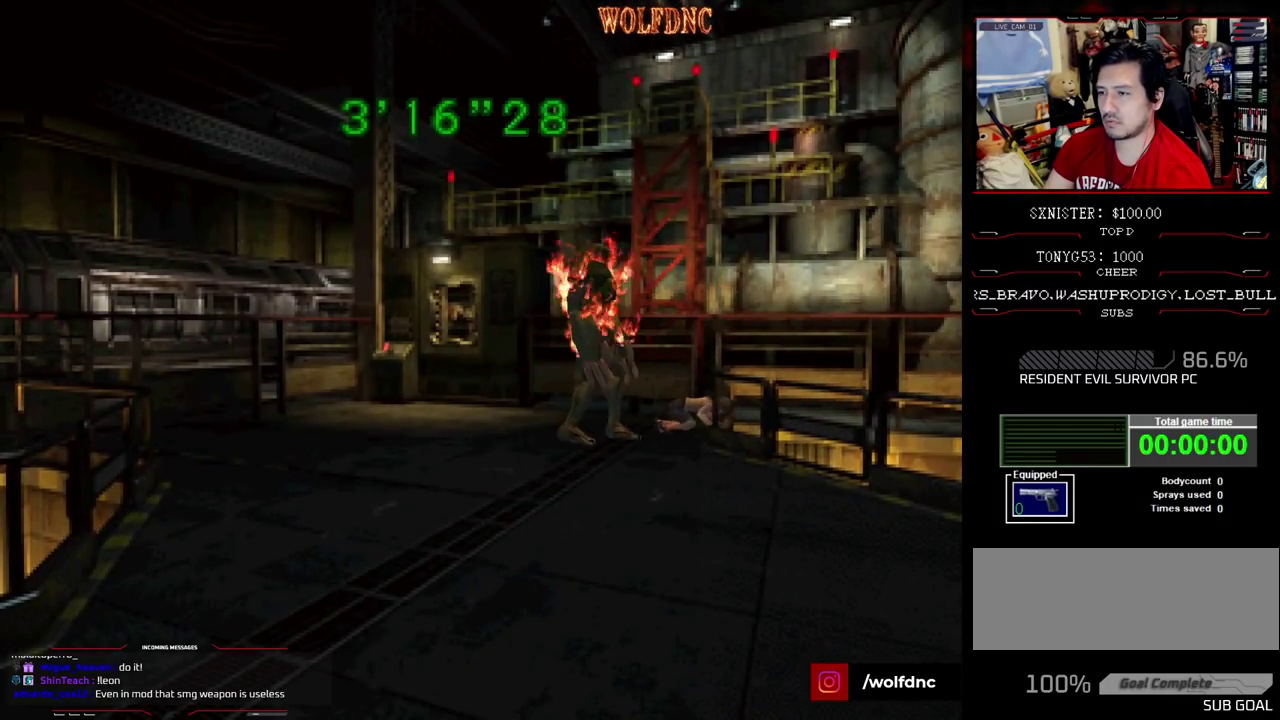
{"buttons": ["CROSS", "DPAD_RIGHT"], "events": [[33, "CROSS", "down"], [117, "CROSS", "up"], [167, "CROSS", "down"], [167, "DPAD_RIGHT", "up"], [350, "DPAD_RIGHT", "down"], [400, "CROSS", "up"], [450, "CROSS", "down"]]}
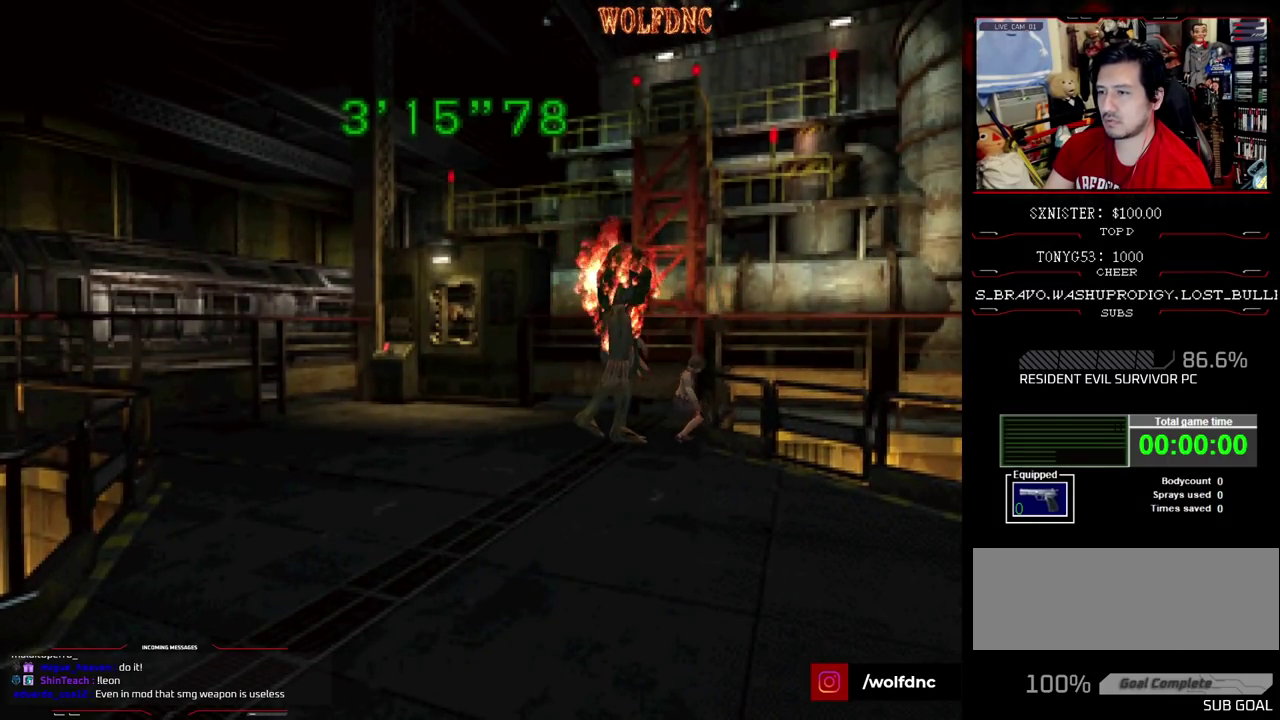
{"buttons": ["DPAD_RIGHT"], "events": [[50, "CROSS", "up"]]}
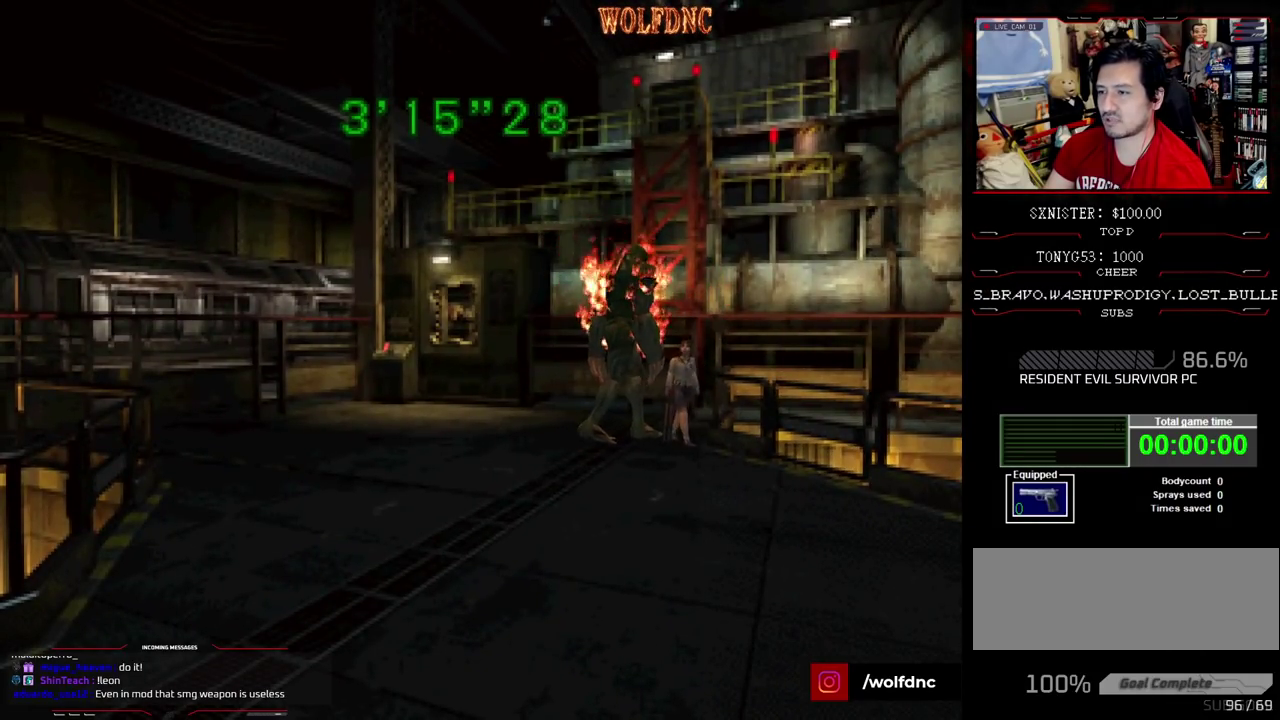
{"buttons": ["SQUARE", "DPAD_UP", "DPAD_LEFT"], "events": [[50, "DPAD_UP", "down"], [100, "SQUARE", "down"], [200, "DPAD_RIGHT", "up"], [250, "DPAD_LEFT", "down"]]}
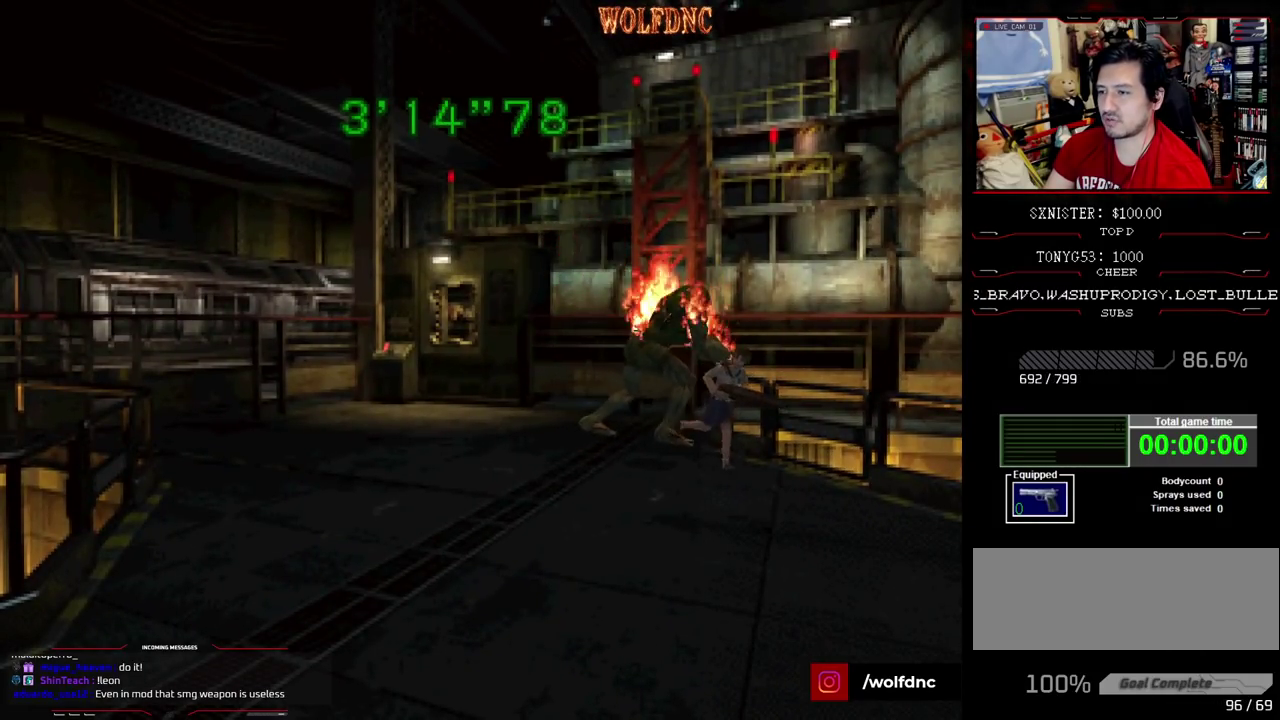
{"buttons": ["SQUARE", "DPAD_UP", "DPAD_RIGHT"], "events": [[33, "DPAD_LEFT", "up"], [267, "DPAD_RIGHT", "down"]]}
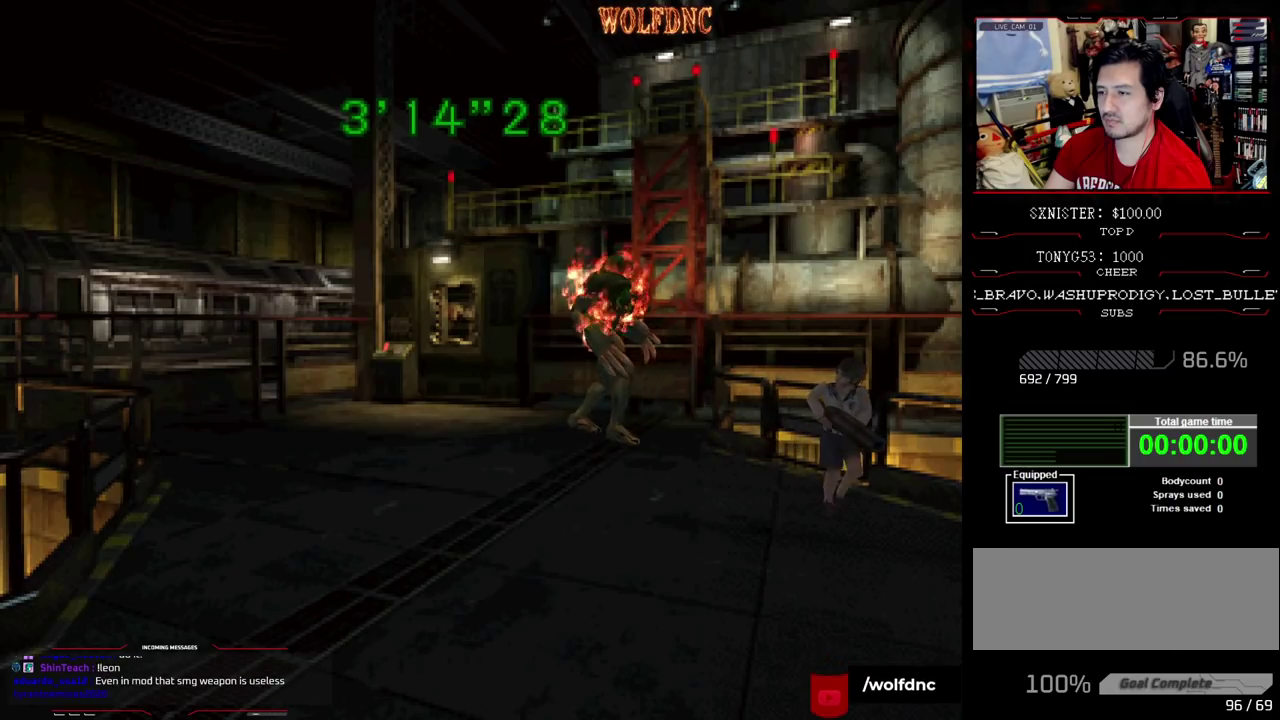
{"buttons": ["DPAD_RIGHT"], "events": [[133, "DPAD_UP", "up"], [133, "SQUARE", "up"]]}
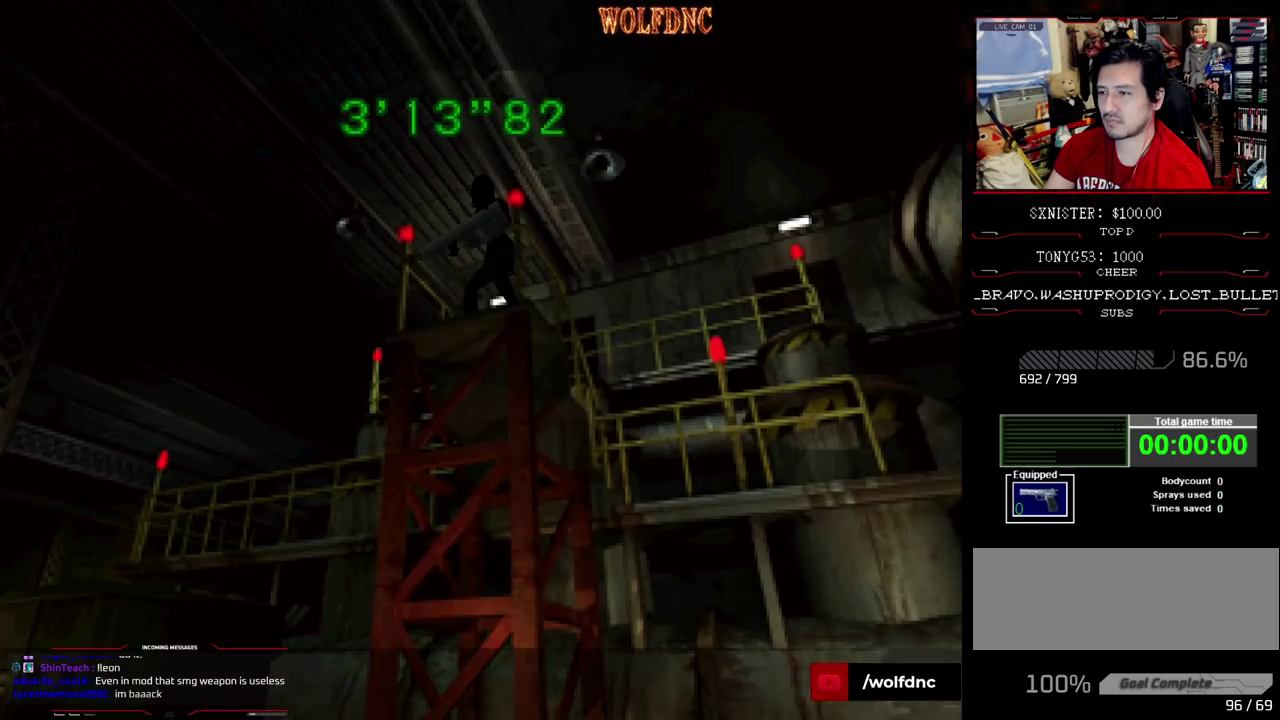
{"buttons": [], "events": [[150, "DPAD_RIGHT", "up"]]}
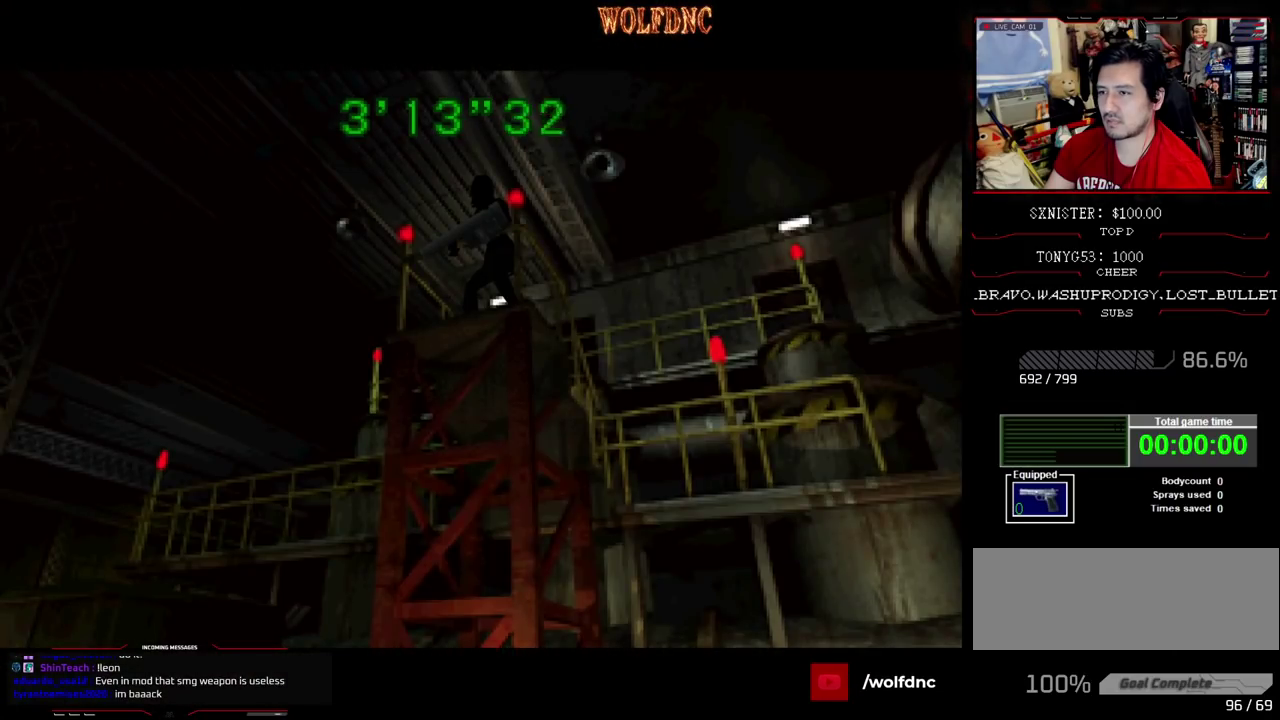
{"buttons": [], "events": []}
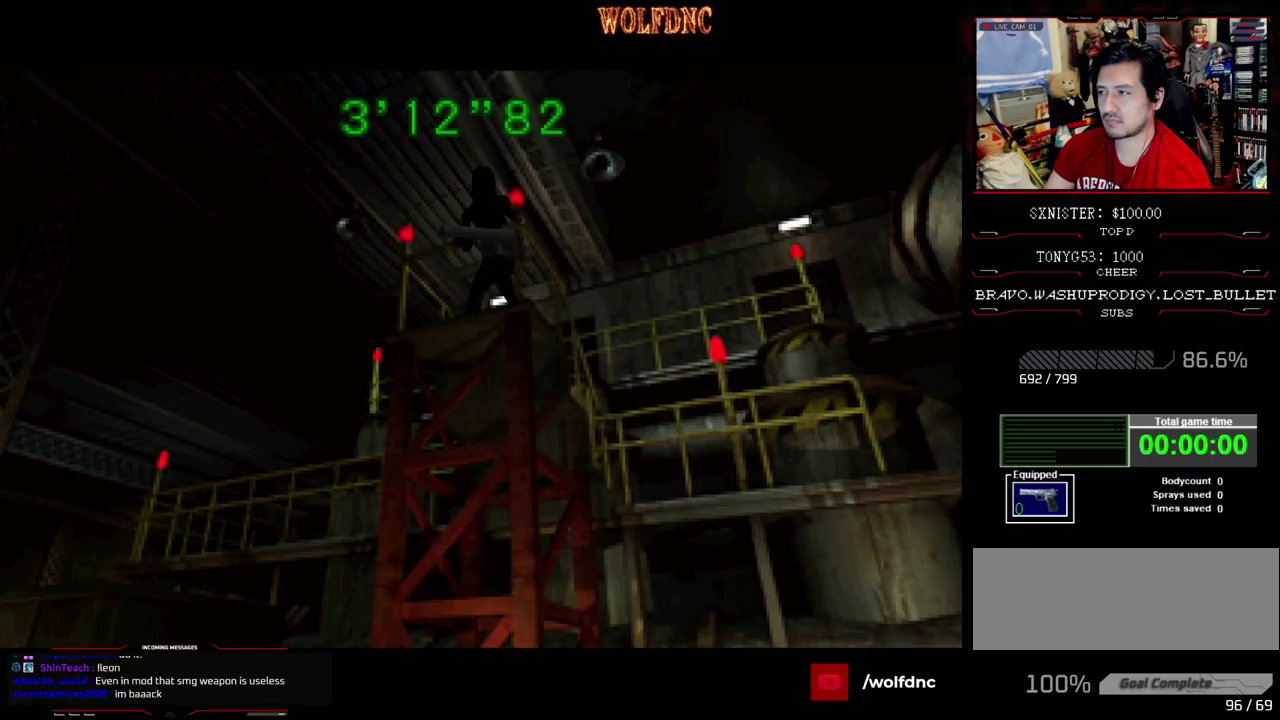
{"buttons": [], "events": []}
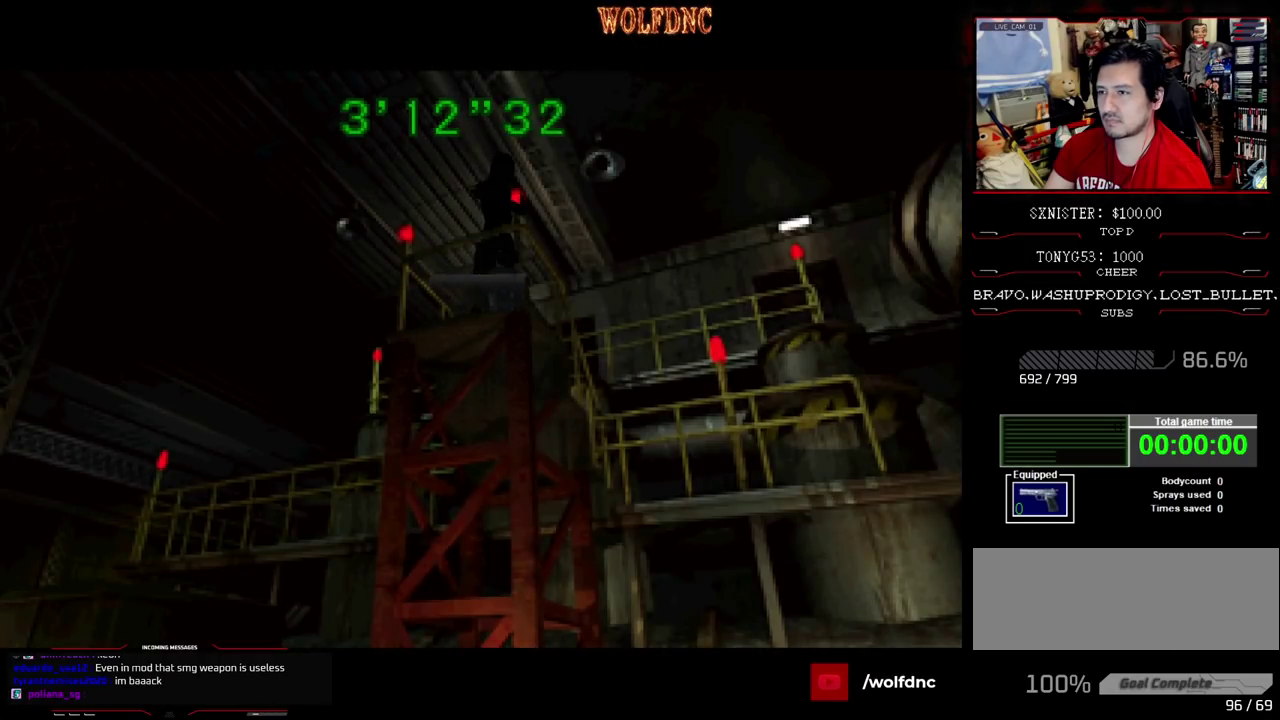
{"buttons": [], "events": []}
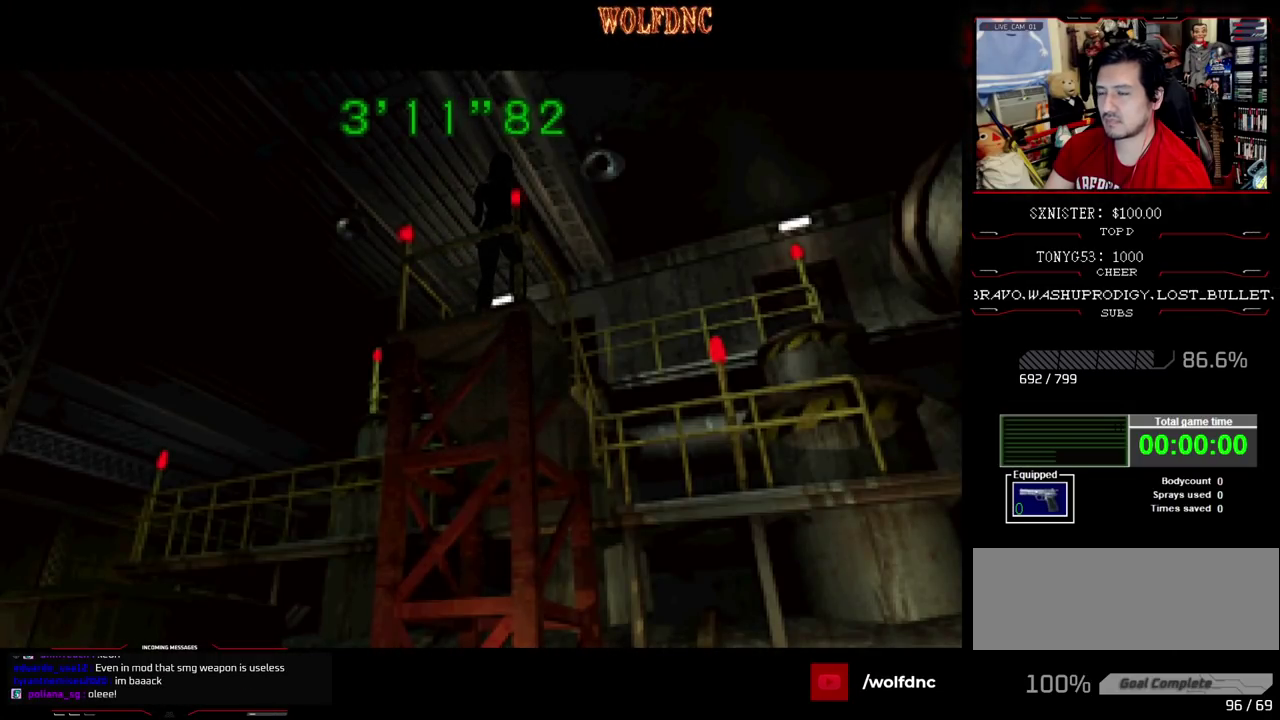
{"buttons": [], "events": []}
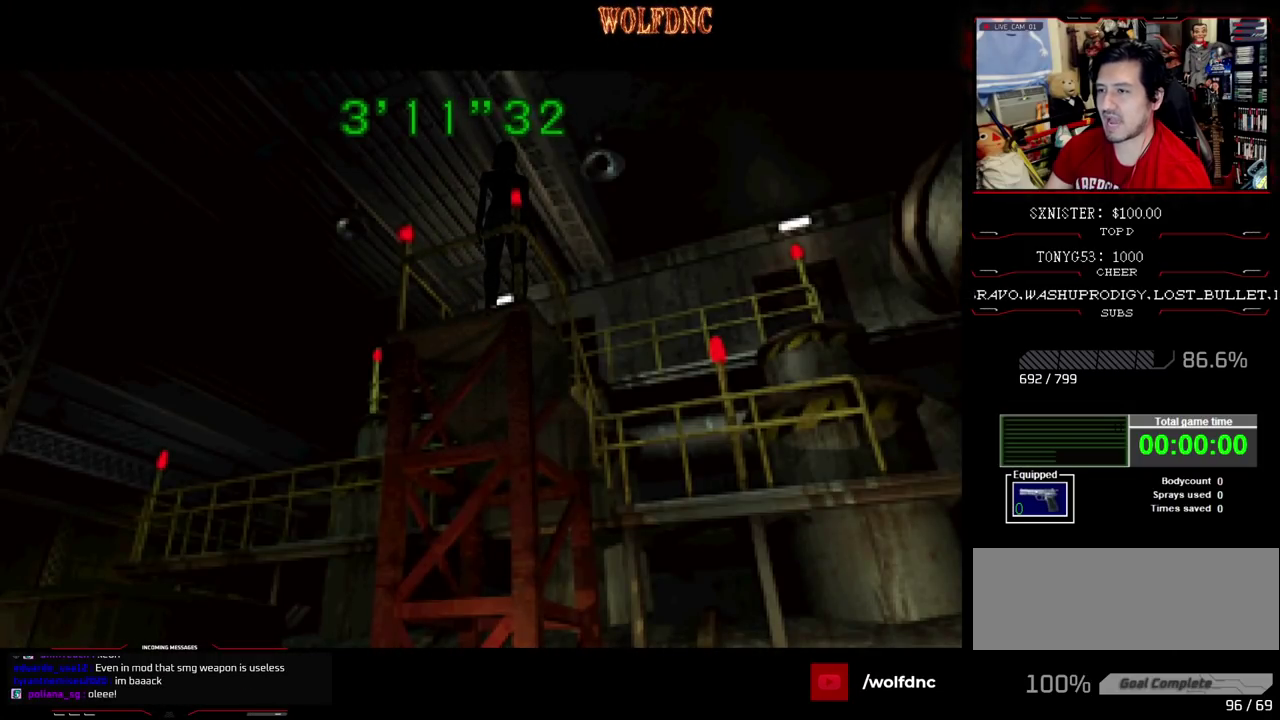
{"buttons": [], "events": []}
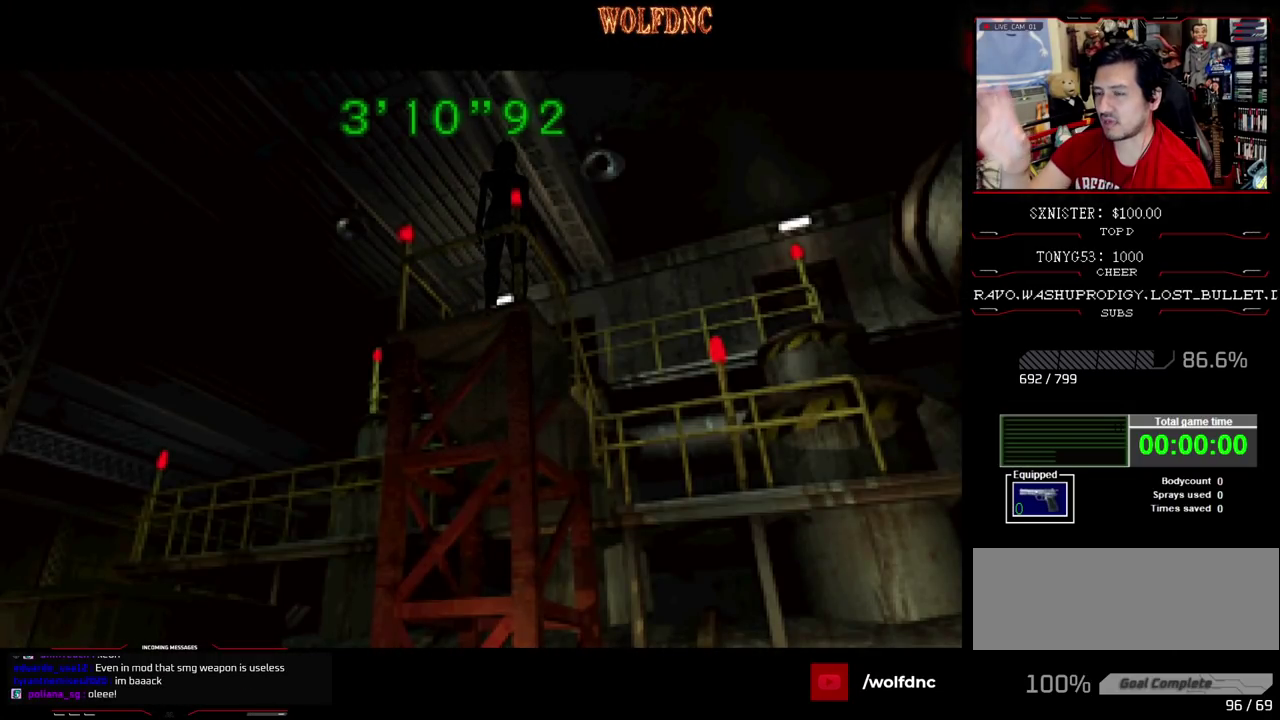
{"buttons": [], "events": []}
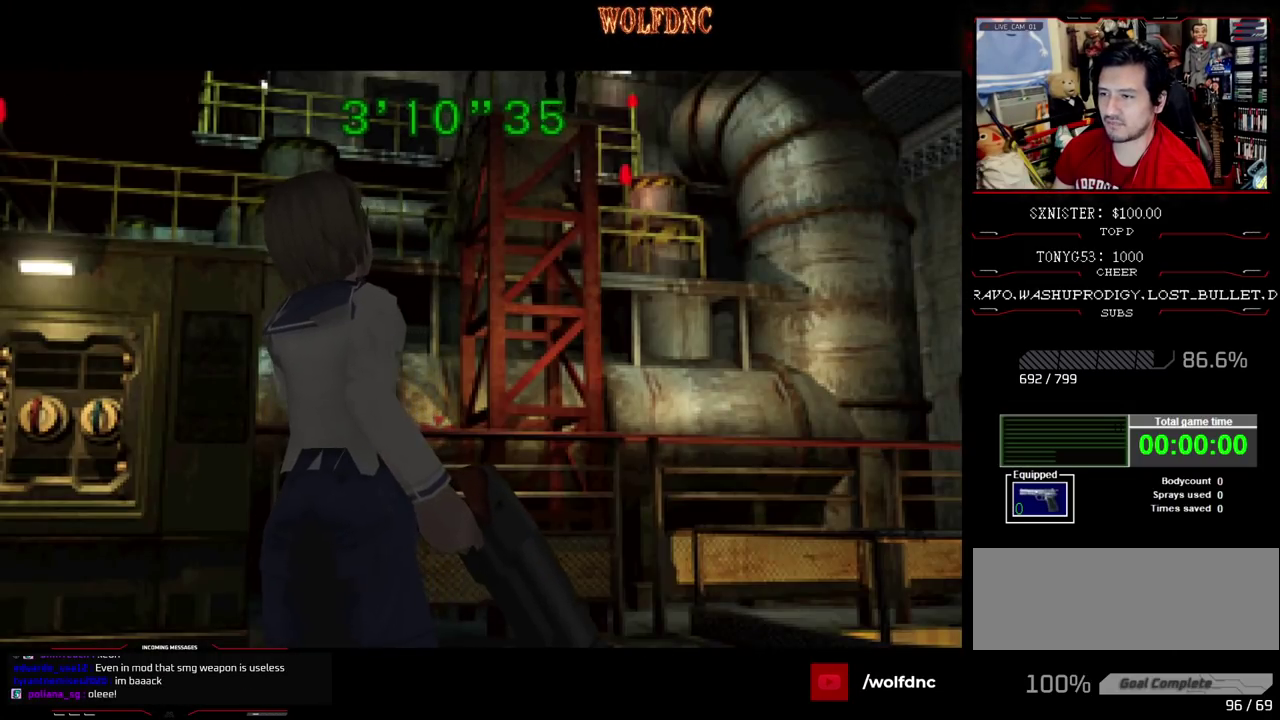
{"buttons": [], "events": []}